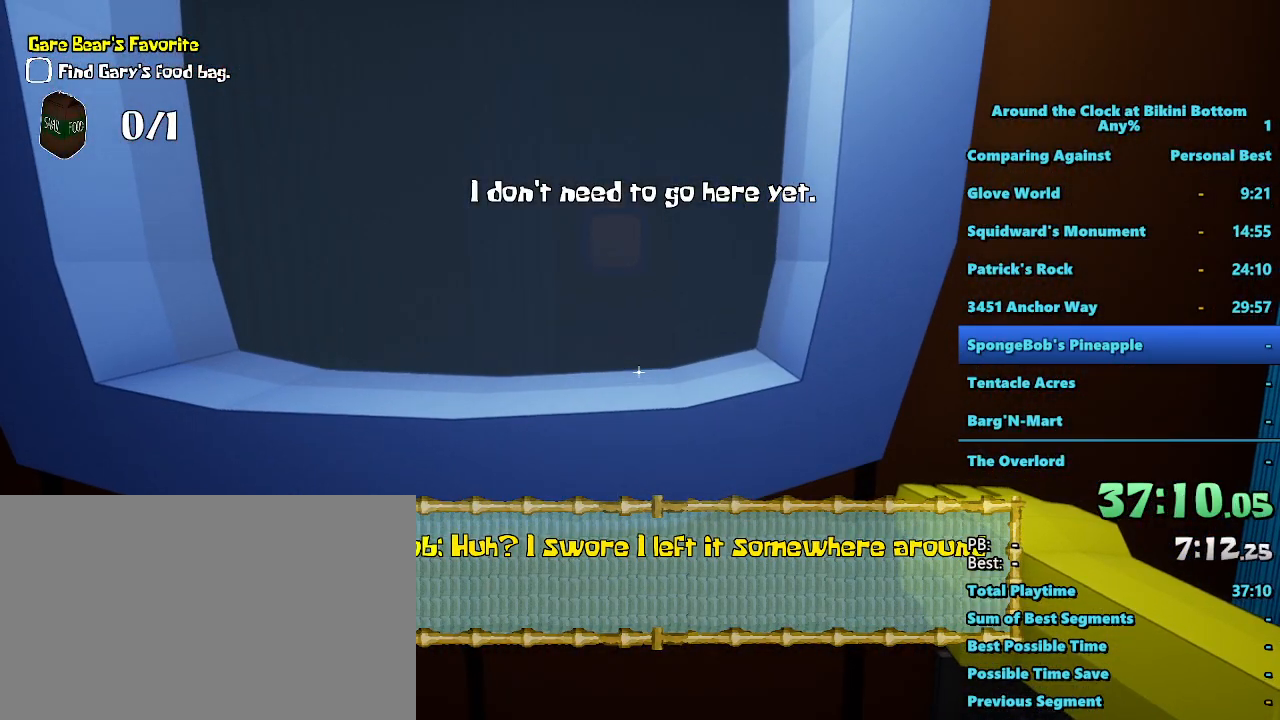
Gameplay with keyboard and mouse; each line is a JSON object with the keys and mouse buttons held at the frame after it. "events" lists presses ("down") and releases ("up") of "1", "2", "3", "4", "5", "a", "alt", "b", "c", "ctrl", "d", "e", "f", "g", "q", "r", "s", "shift", "space", "t", "tab", "tilde", "v", "w", "x", "z", "mouse_left", "mouse_wheel", "mouse_right", "mouse_mb4" and "mouse_mb5" between this image and that frame as [ms after this image, input, new state], when the widget could be followed in between. "mouse_left", "mouse_wheel", "mouse_right", "mouse_mb4", "mouse_mb5" = the "left", "wheel", "right", "mb4", "mb5" buttons of the "mouse" list. No other keys are recorded. "wheel" means that the mouse wheel is clicked or scrolled. Mouse movement is not recorded.
{"keys": ["shift", "w"], "mouse": [], "events": [[317, "shift", "down"], [350, "w", "down"]]}
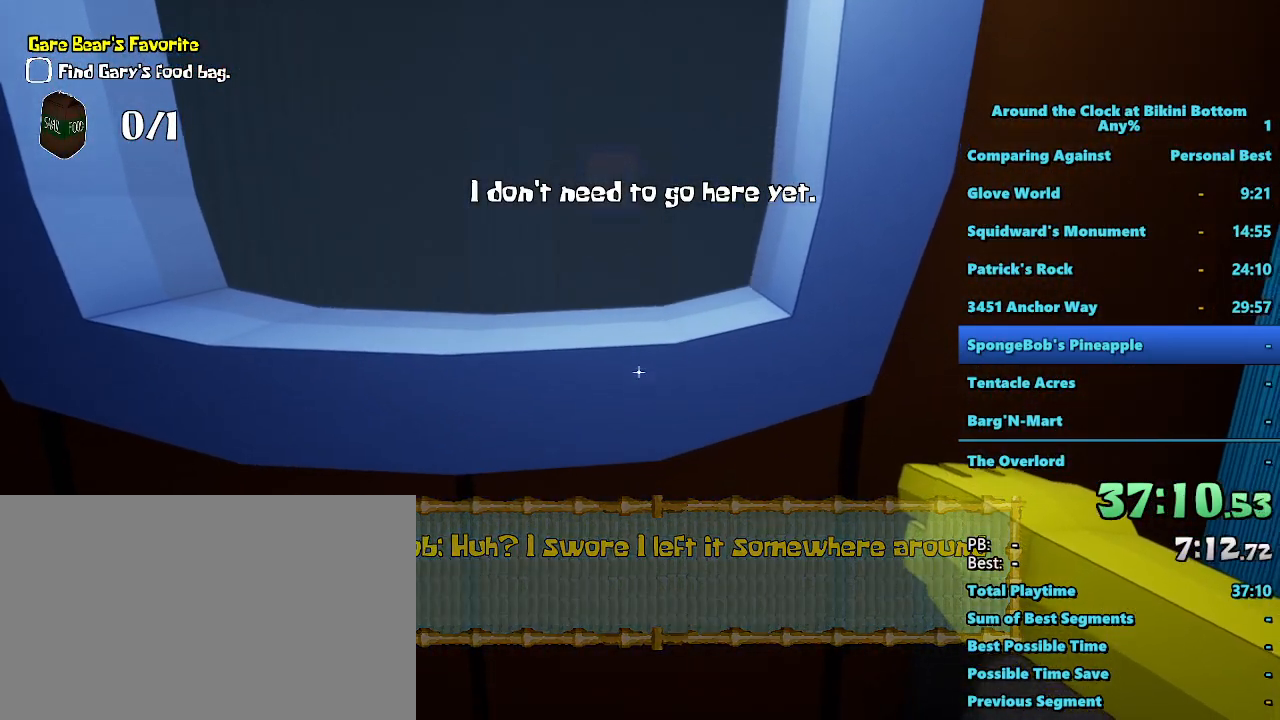
{"keys": ["shift", "w"], "mouse": [], "events": []}
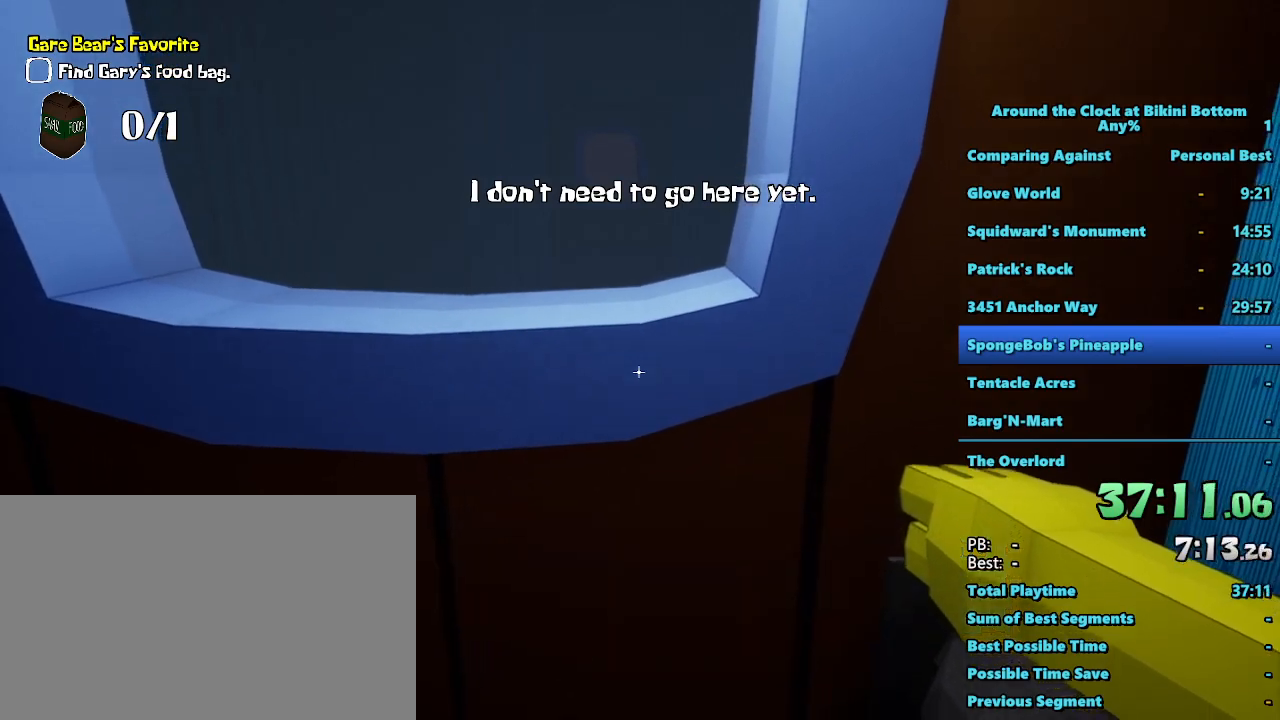
{"keys": ["shift", "w"], "mouse": [], "events": [[50, "e", "down"], [150, "e", "up"]]}
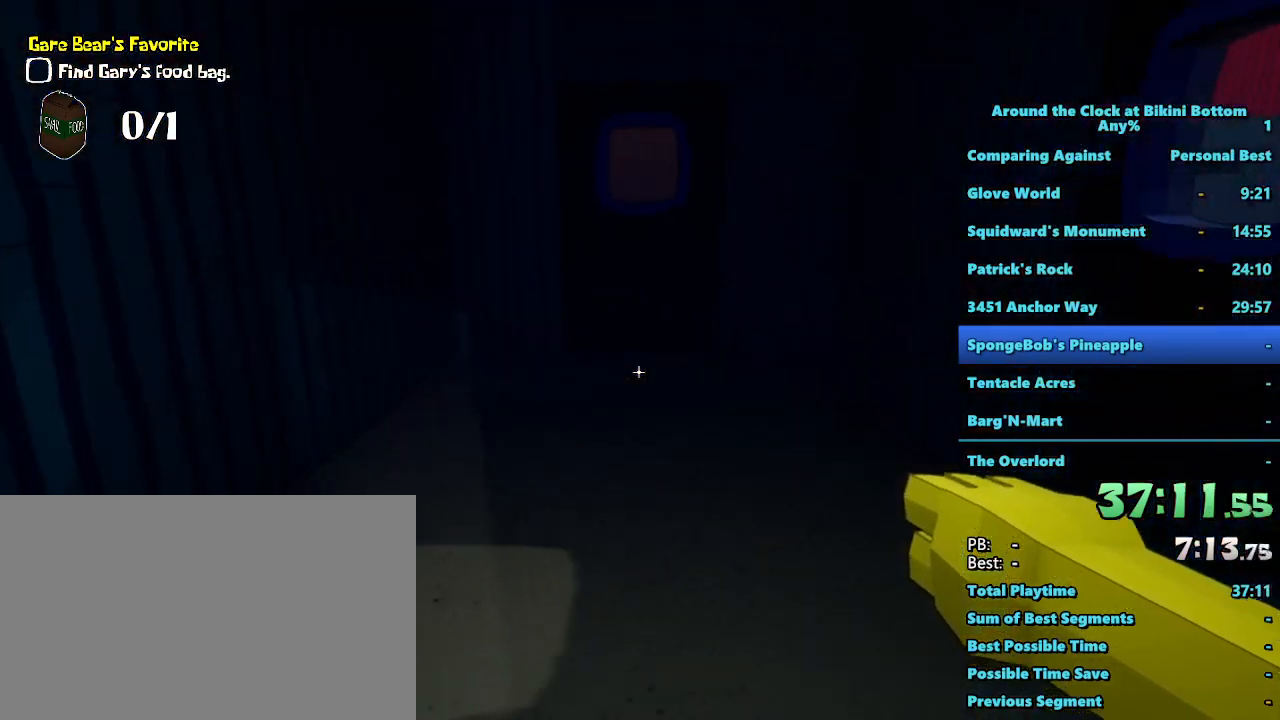
{"keys": ["shift", "w"], "mouse": [], "events": []}
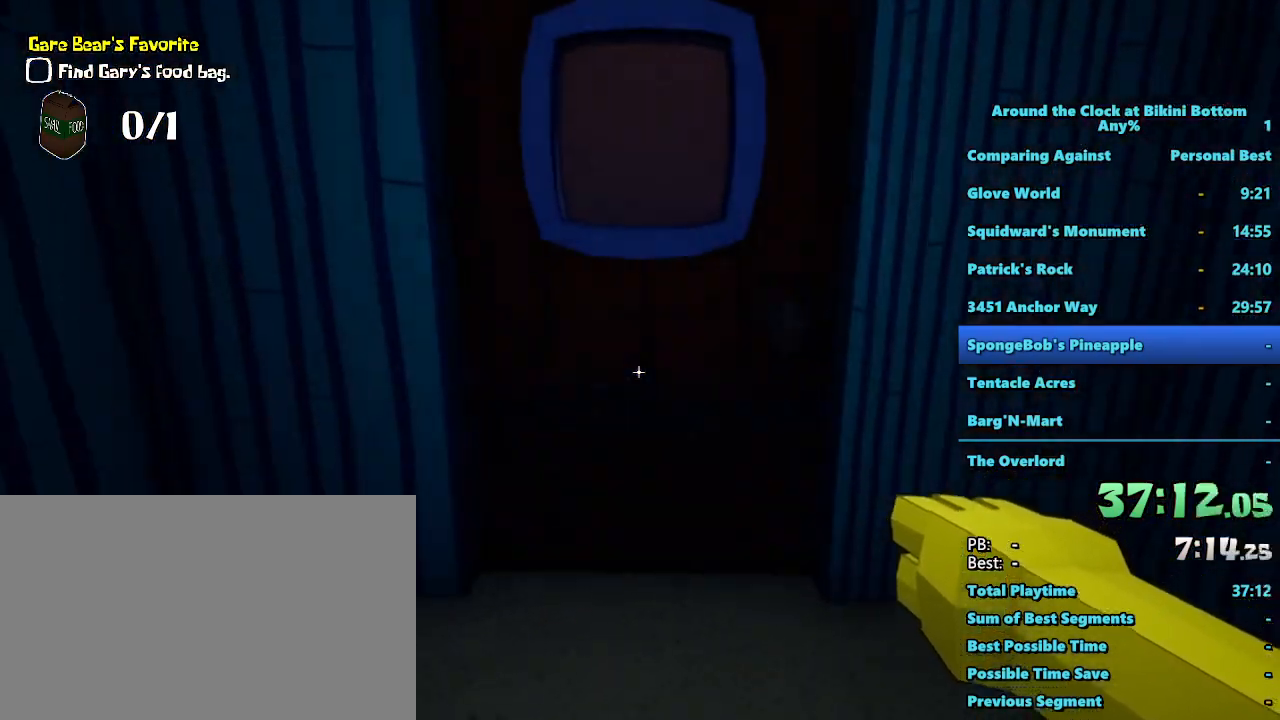
{"keys": ["shift", "w"], "mouse": [], "events": [[200, "e", "down"], [284, "e", "up"]]}
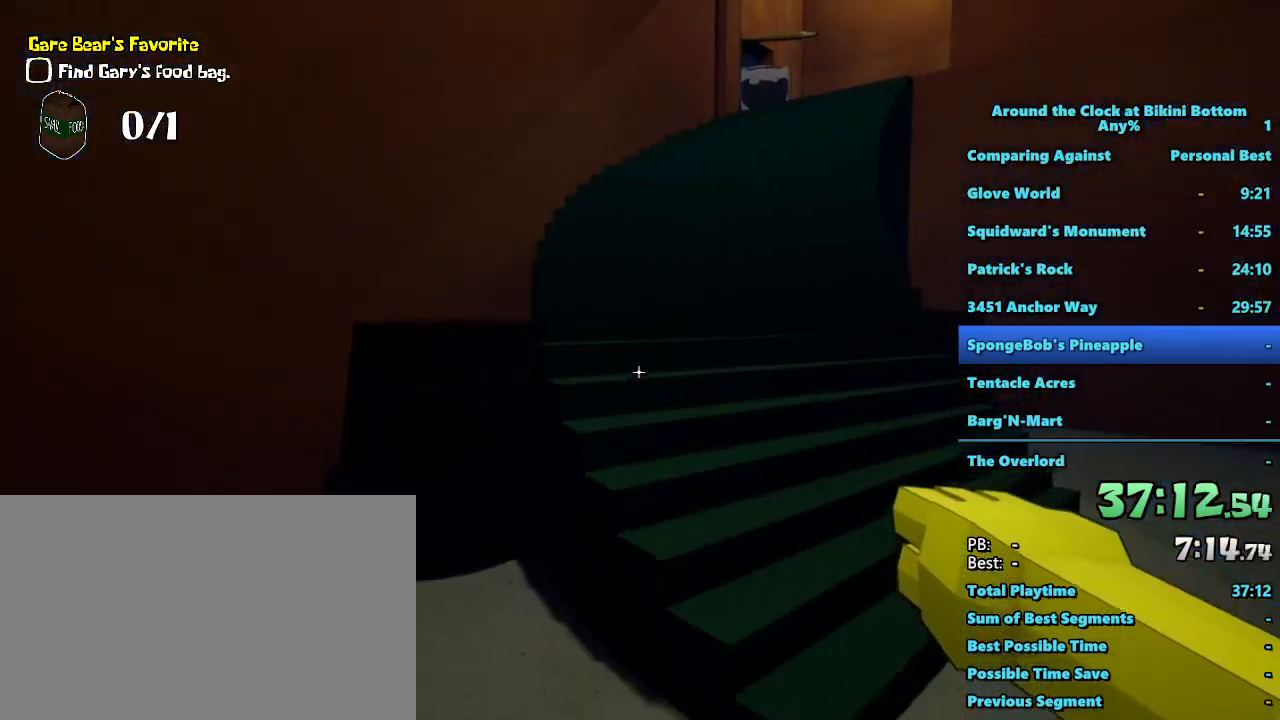
{"keys": ["shift", "w"], "mouse": [], "events": [[67, "d", "down"], [200, "d", "up"]]}
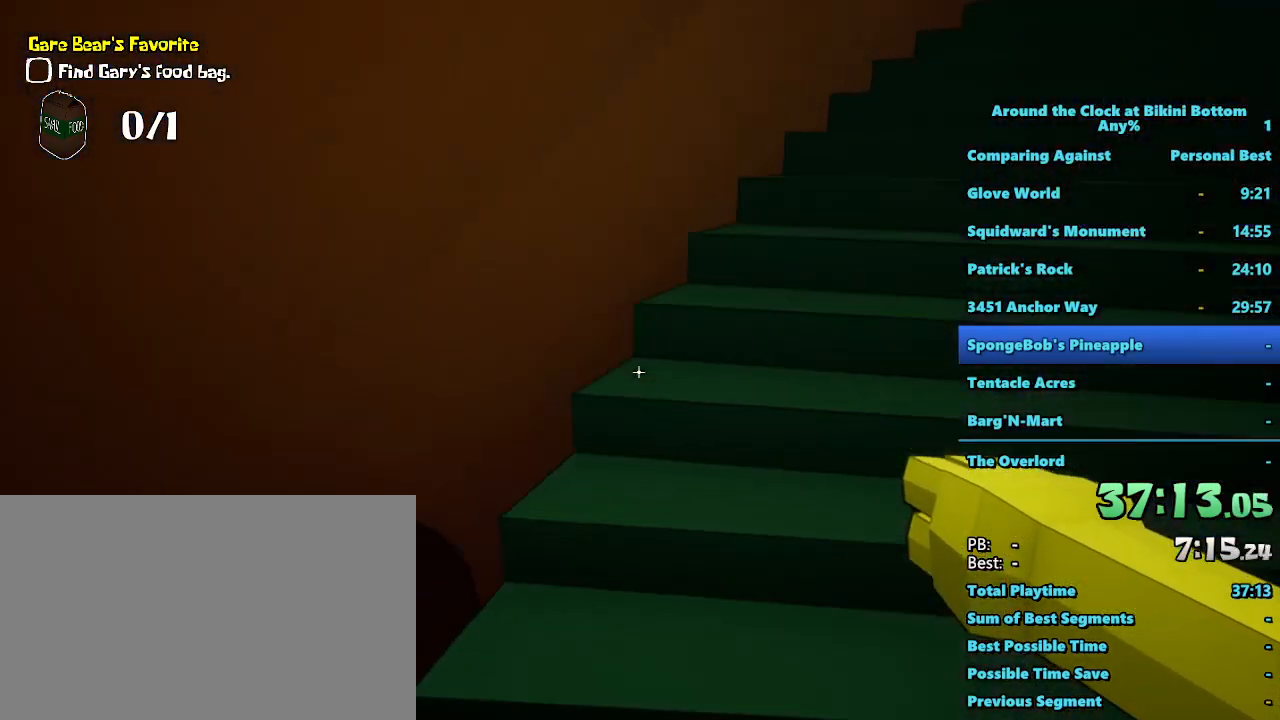
{"keys": ["shift", "space", "w"], "mouse": [], "events": [[367, "space", "down"]]}
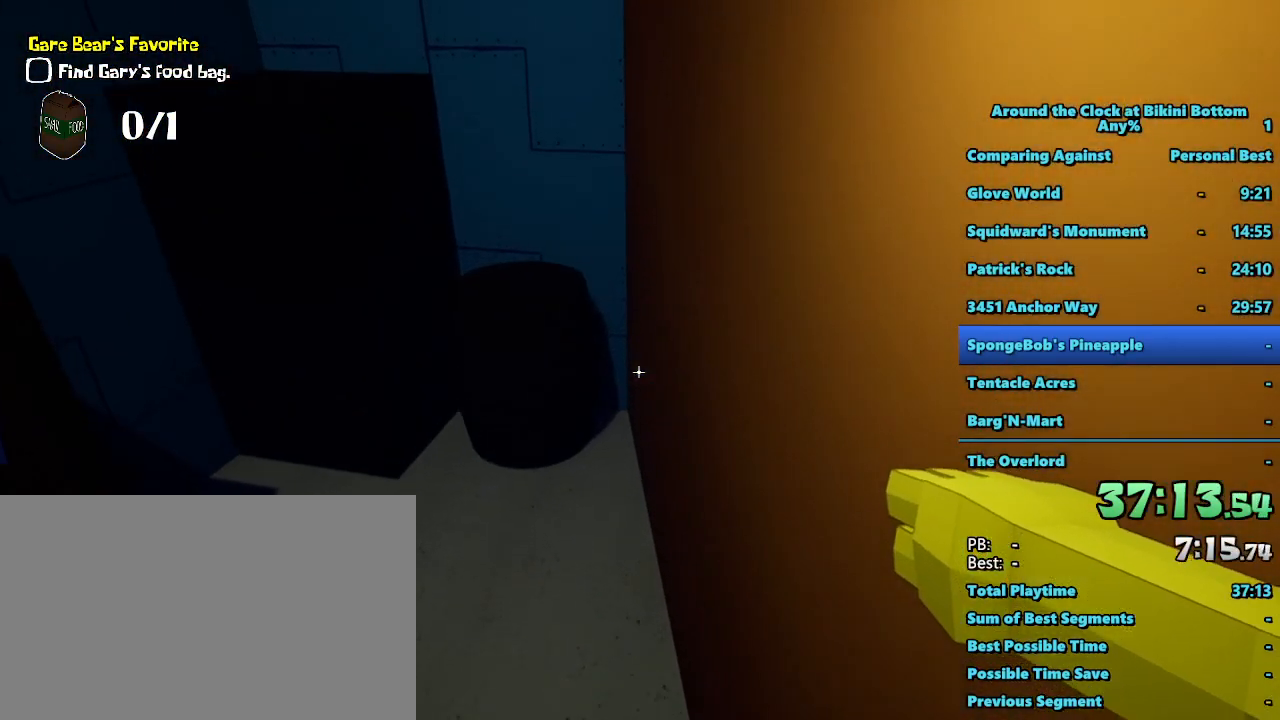
{"keys": ["w"], "mouse": [], "events": [[50, "shift", "up"], [234, "space", "up"], [367, "ctrl", "down"], [467, "ctrl", "up"]]}
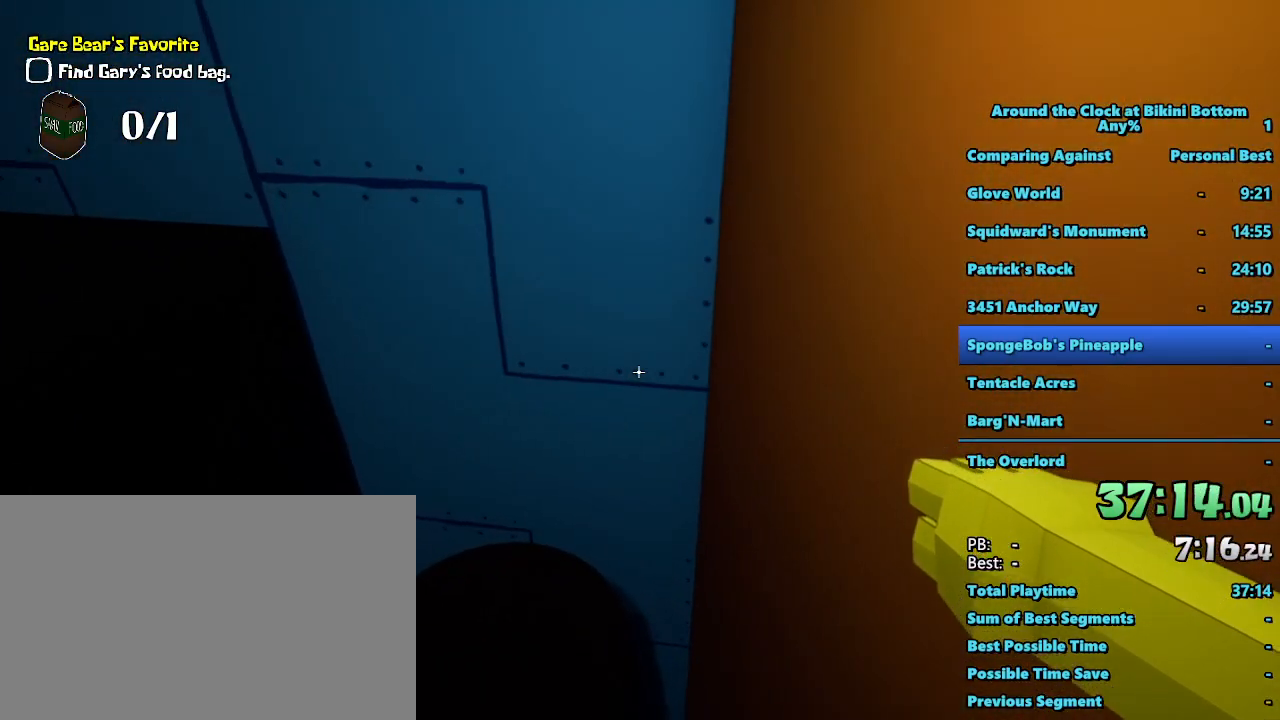
{"keys": [], "mouse": [], "events": [[67, "ctrl", "down"], [200, "ctrl", "up"], [334, "w", "up"]]}
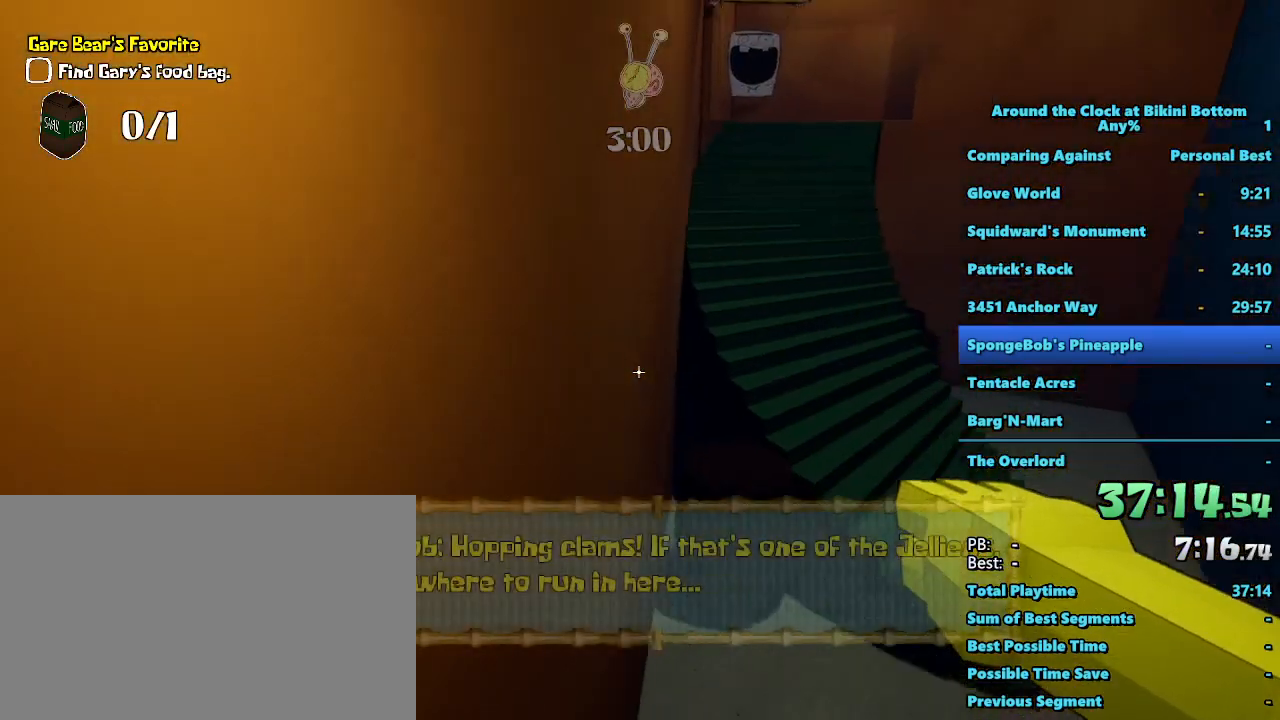
{"keys": [], "mouse": [], "events": [[400, "w", "down"], [500, "w", "up"]]}
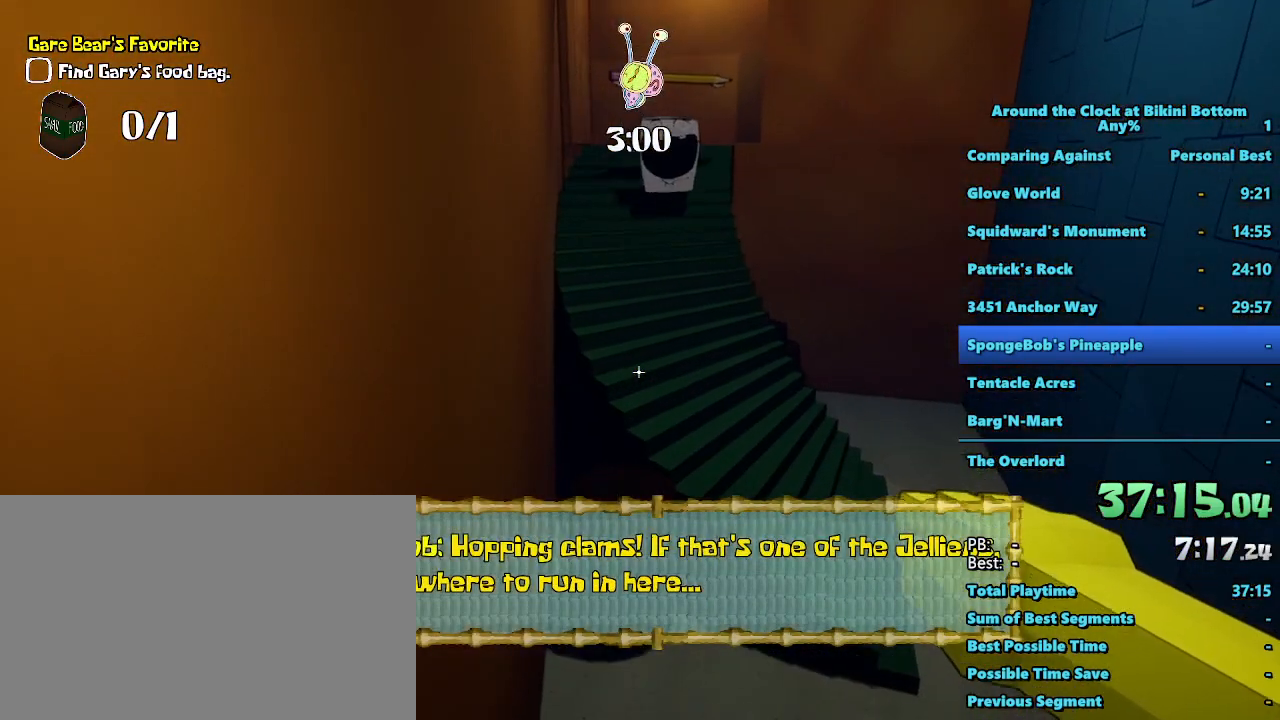
{"keys": ["shift", "w"], "mouse": [], "events": [[334, "shift", "down"], [367, "w", "down"]]}
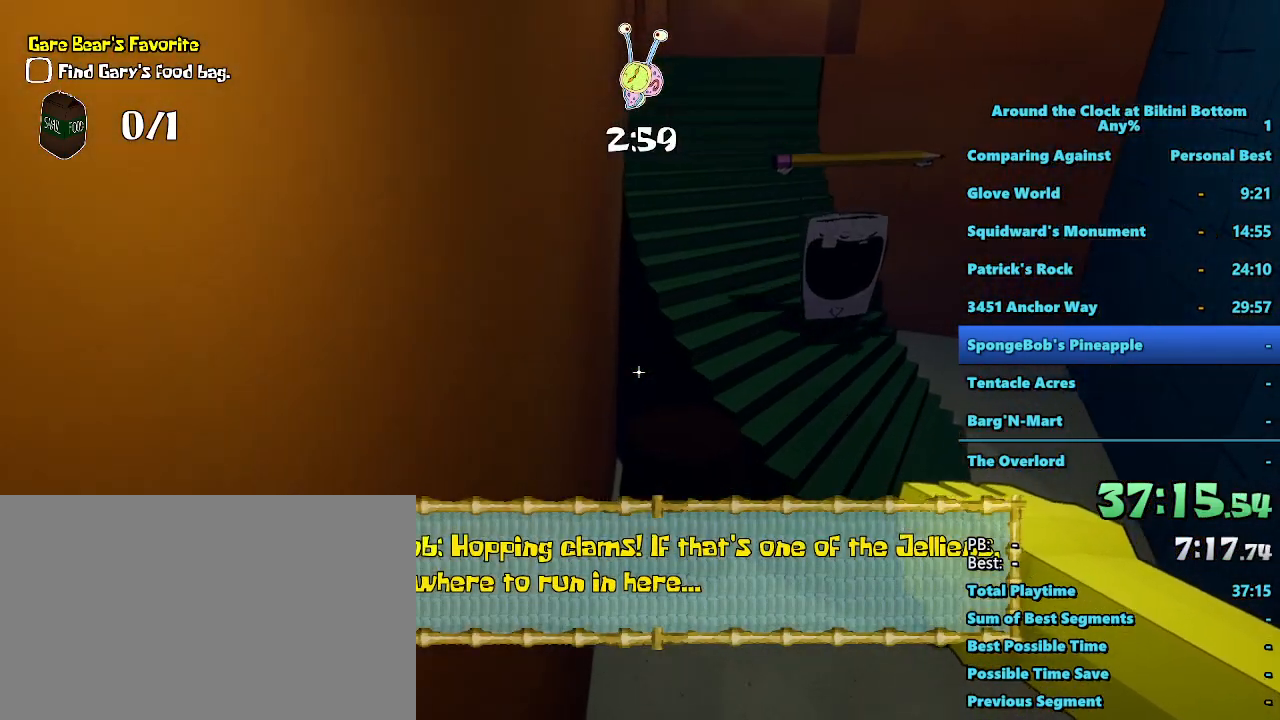
{"keys": ["shift", "space", "w"], "mouse": [], "events": [[17, "space", "down"]]}
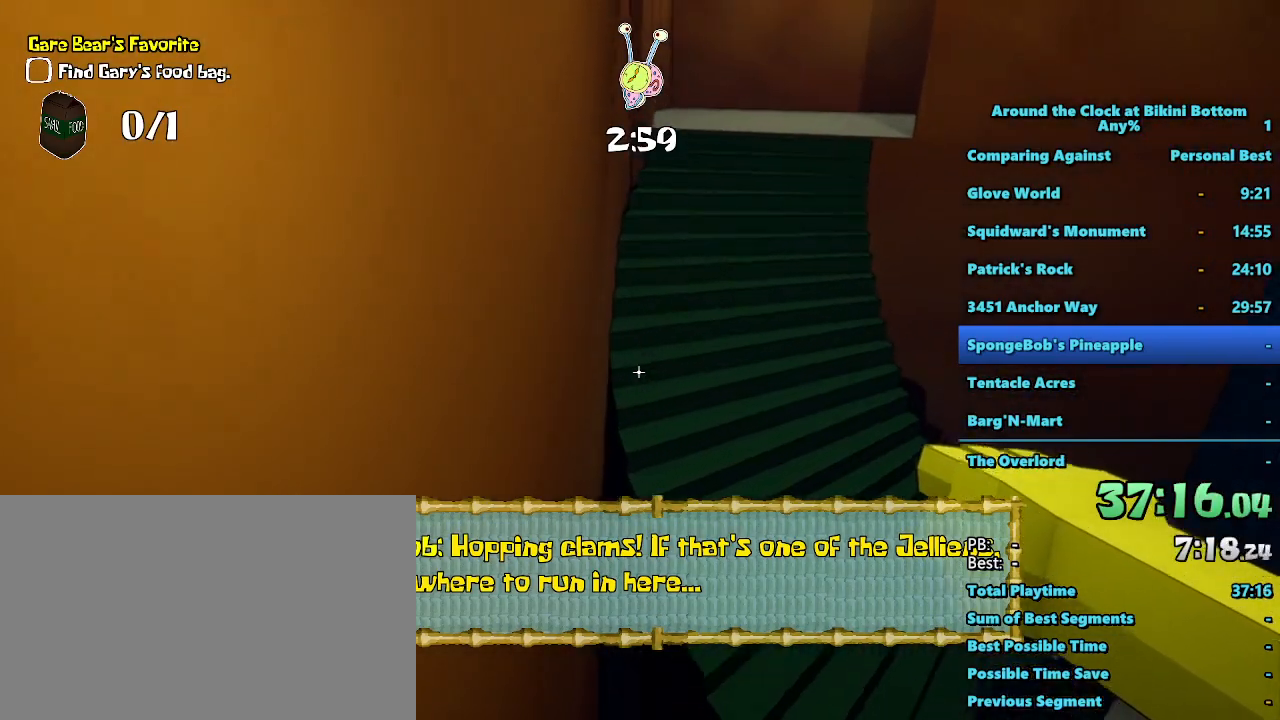
{"keys": ["a", "shift", "w"], "mouse": [], "events": [[117, "space", "up"], [450, "a", "down"]]}
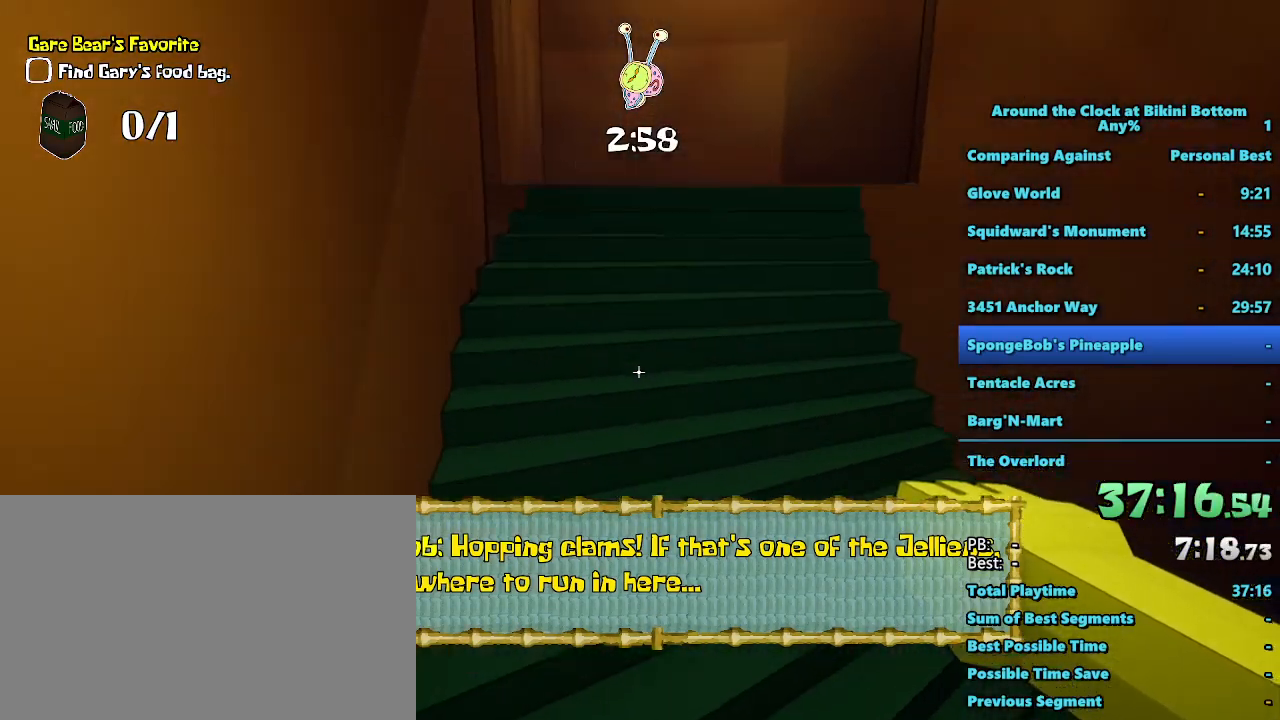
{"keys": ["shift", "w"], "mouse": [], "events": [[100, "a", "up"]]}
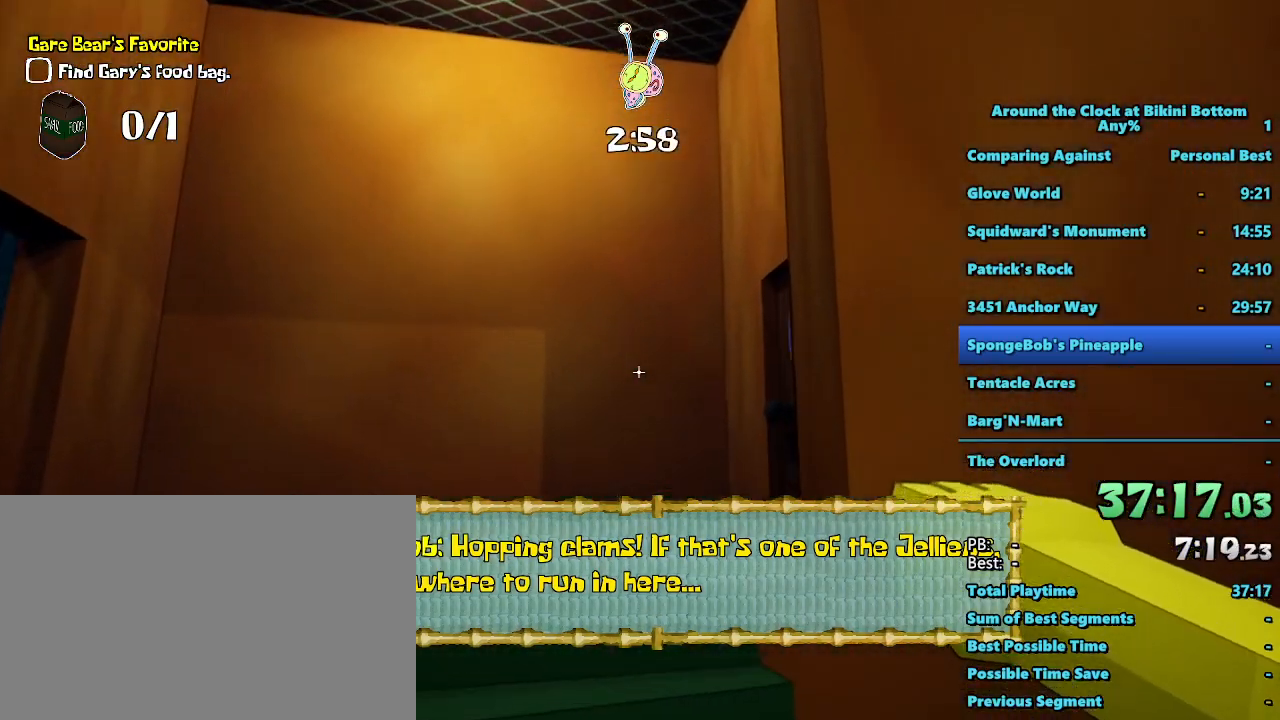
{"keys": ["d", "shift", "w"], "mouse": [], "events": [[434, "d", "down"]]}
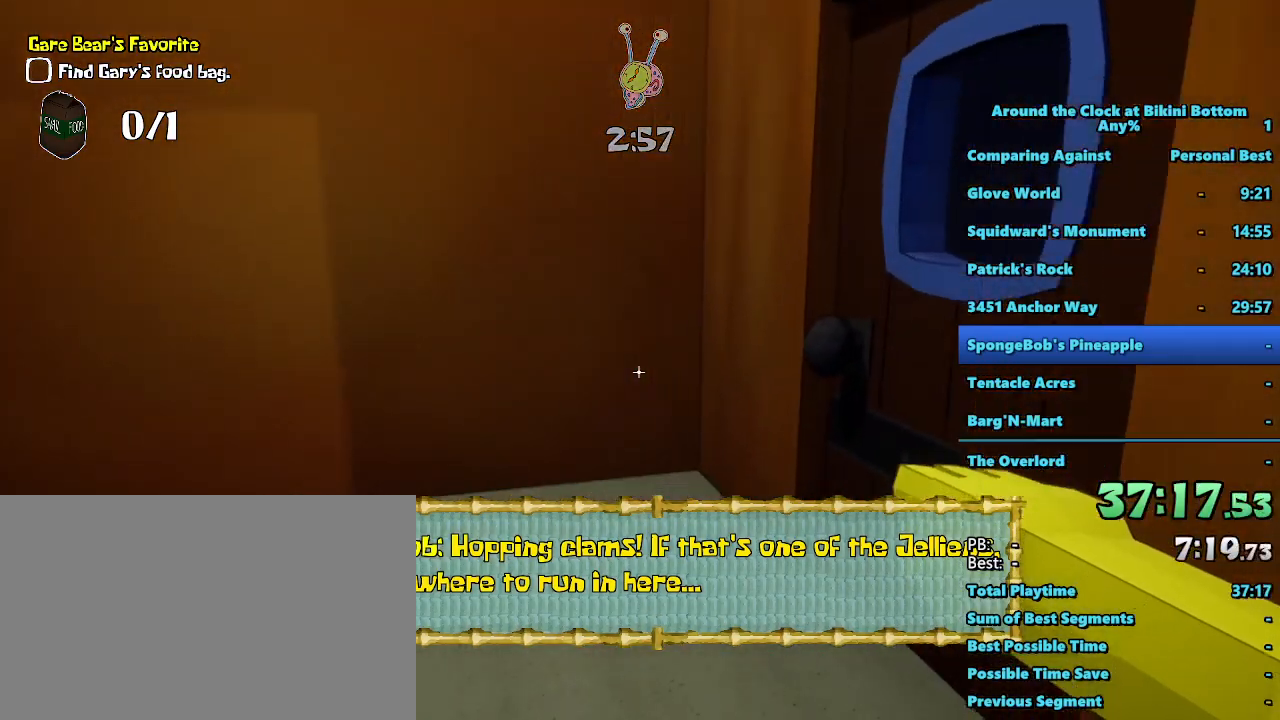
{"keys": ["d", "shift", "w"], "mouse": [], "events": []}
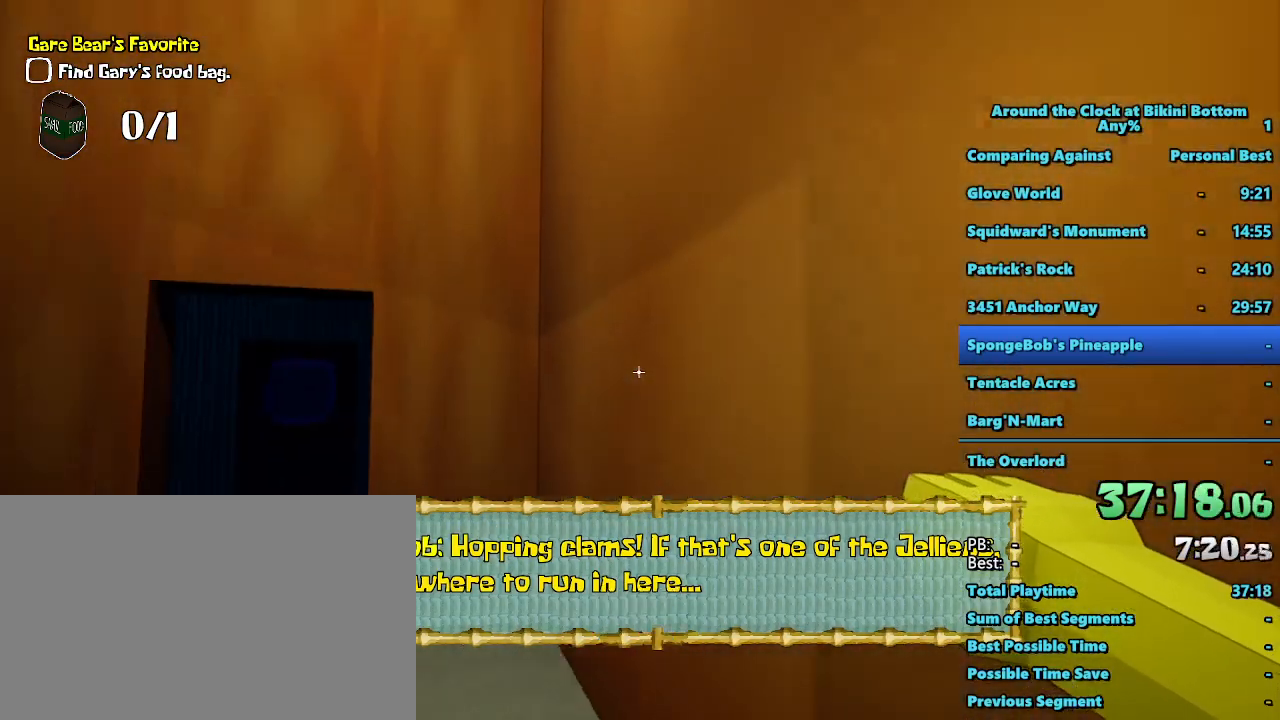
{"keys": ["d", "shift", "w"], "mouse": [], "events": []}
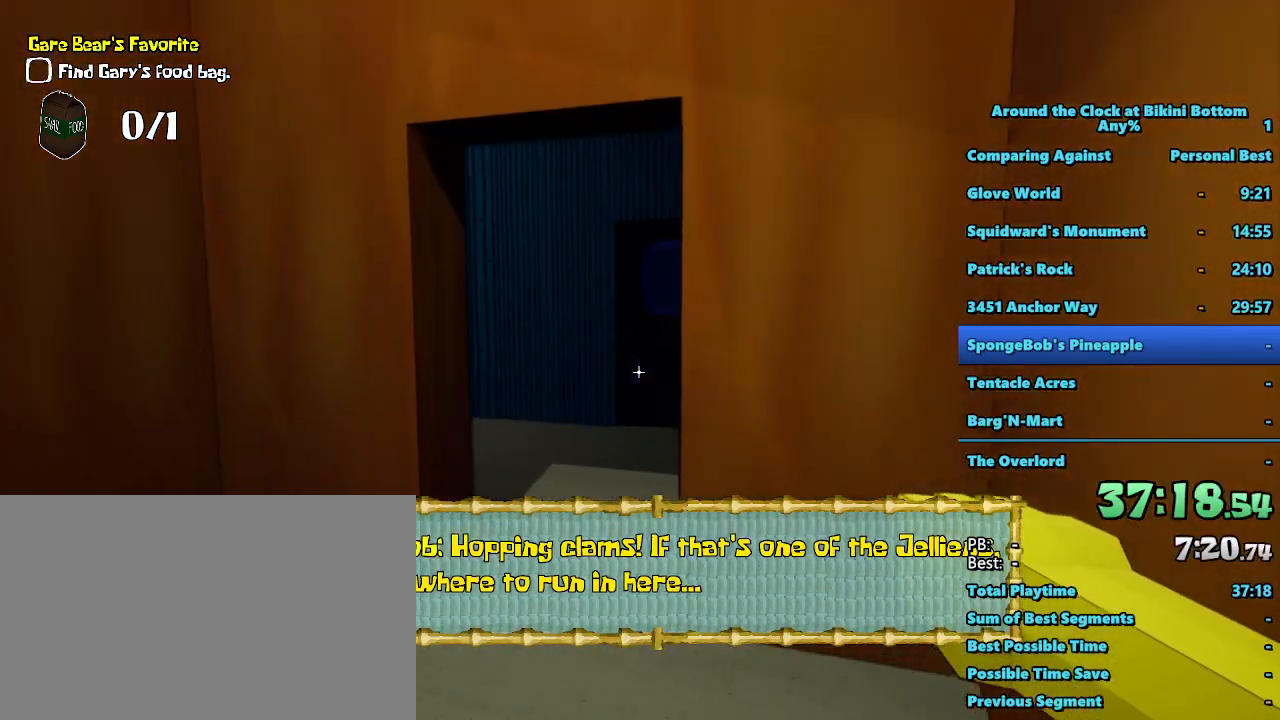
{"keys": ["shift", "w"], "mouse": [], "events": [[250, "d", "up"]]}
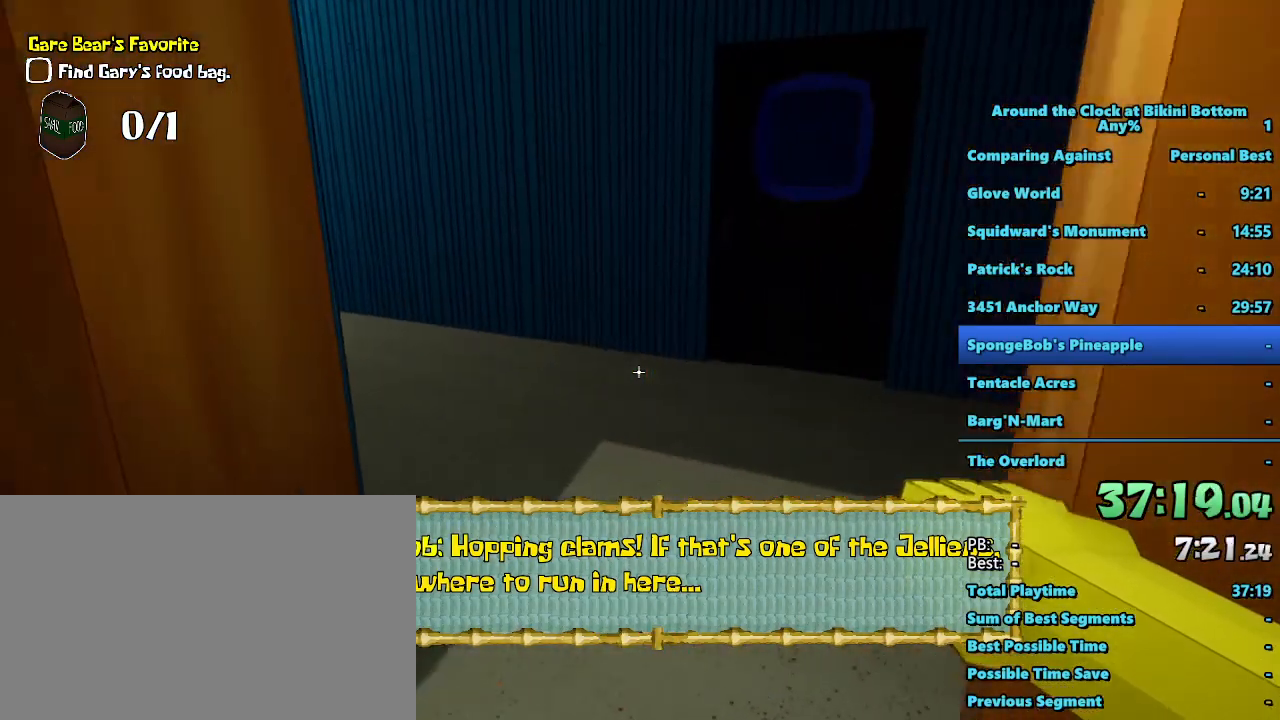
{"keys": ["shift", "w"], "mouse": [], "events": []}
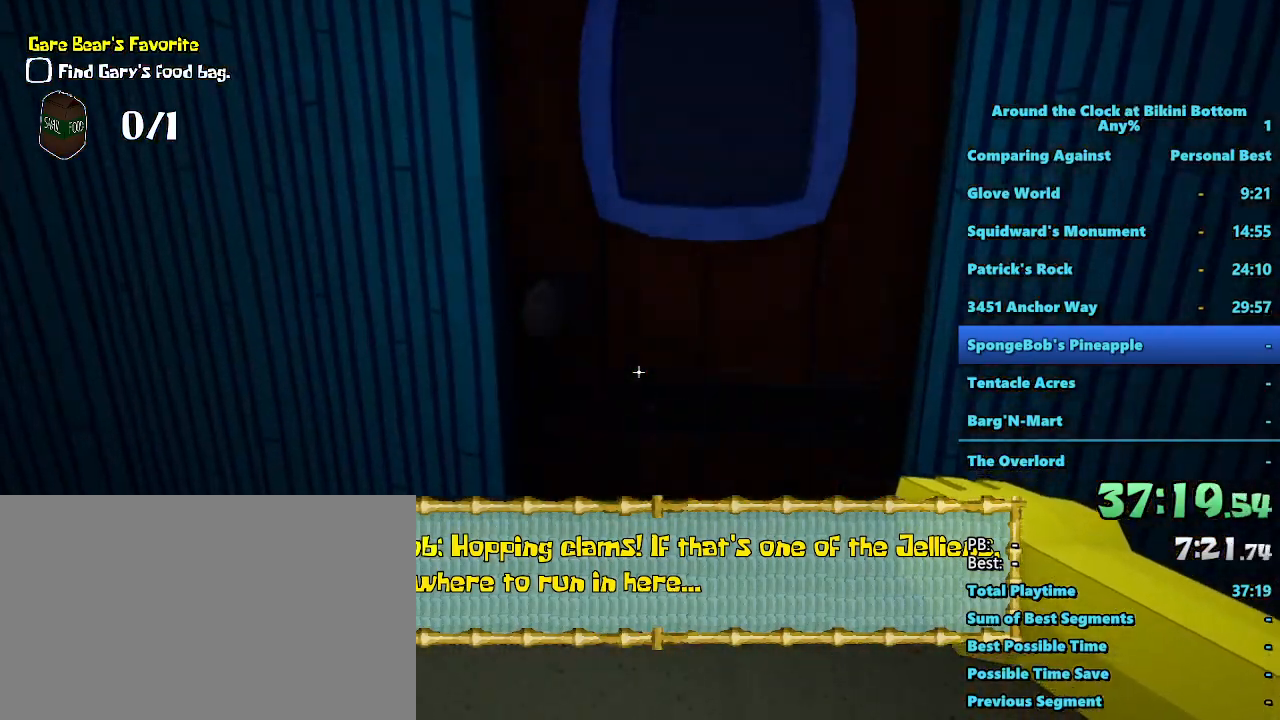
{"keys": ["shift", "w"], "mouse": [], "events": [[184, "e", "down"], [234, "e", "up"]]}
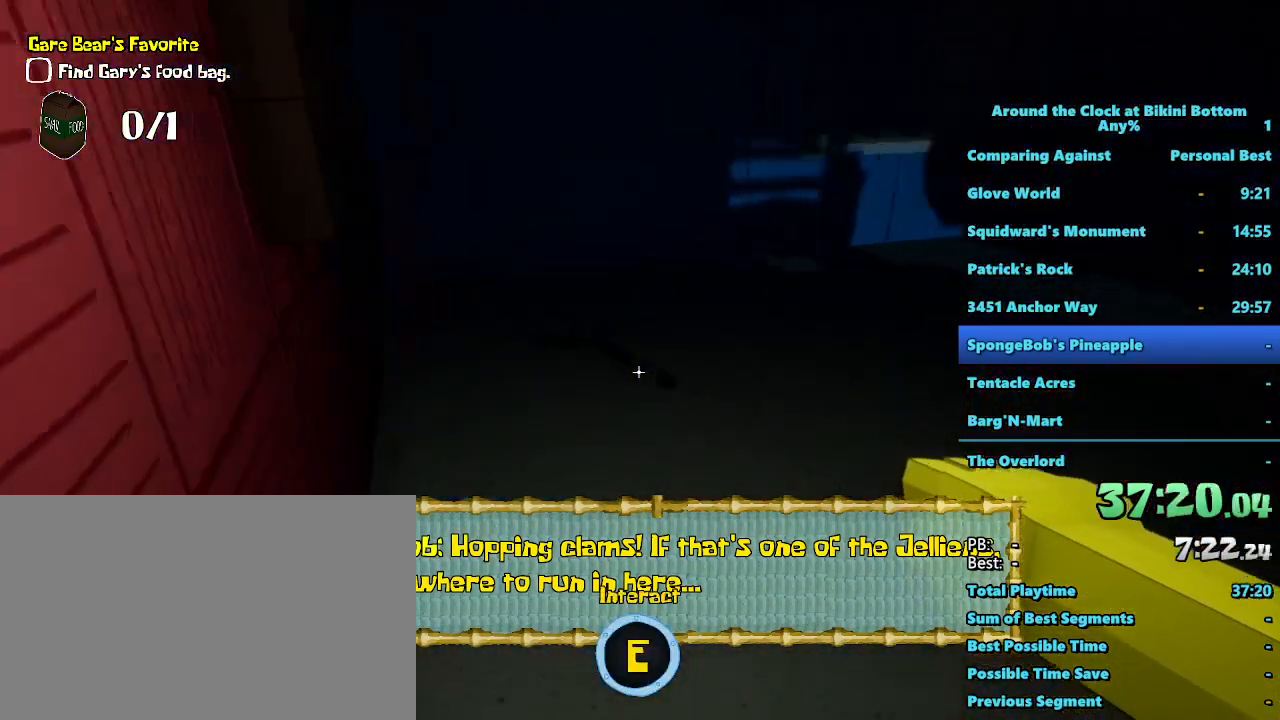
{"keys": ["shift", "w"], "mouse": [], "events": [[150, "a", "down"], [250, "a", "up"]]}
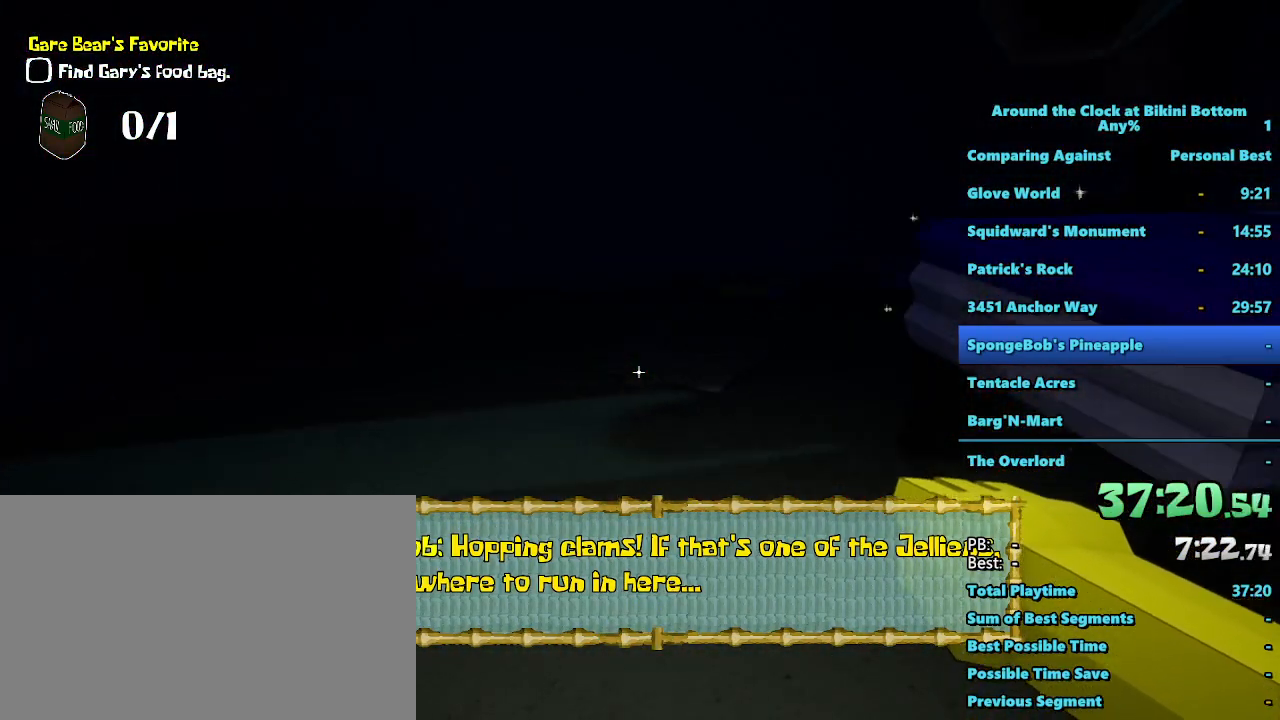
{"keys": ["shift", "w"], "mouse": [], "events": []}
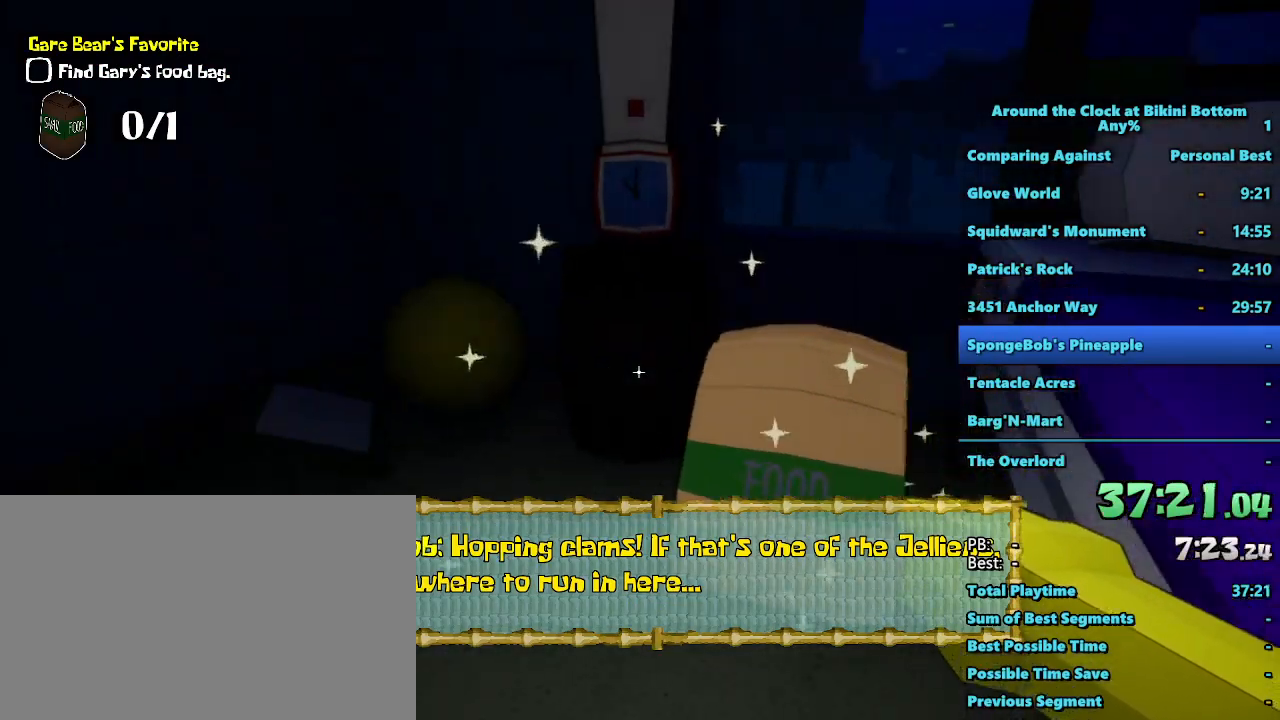
{"keys": ["d", "w"], "mouse": [], "events": [[134, "shift", "up"], [284, "e", "down"], [317, "e", "up"], [467, "d", "down"]]}
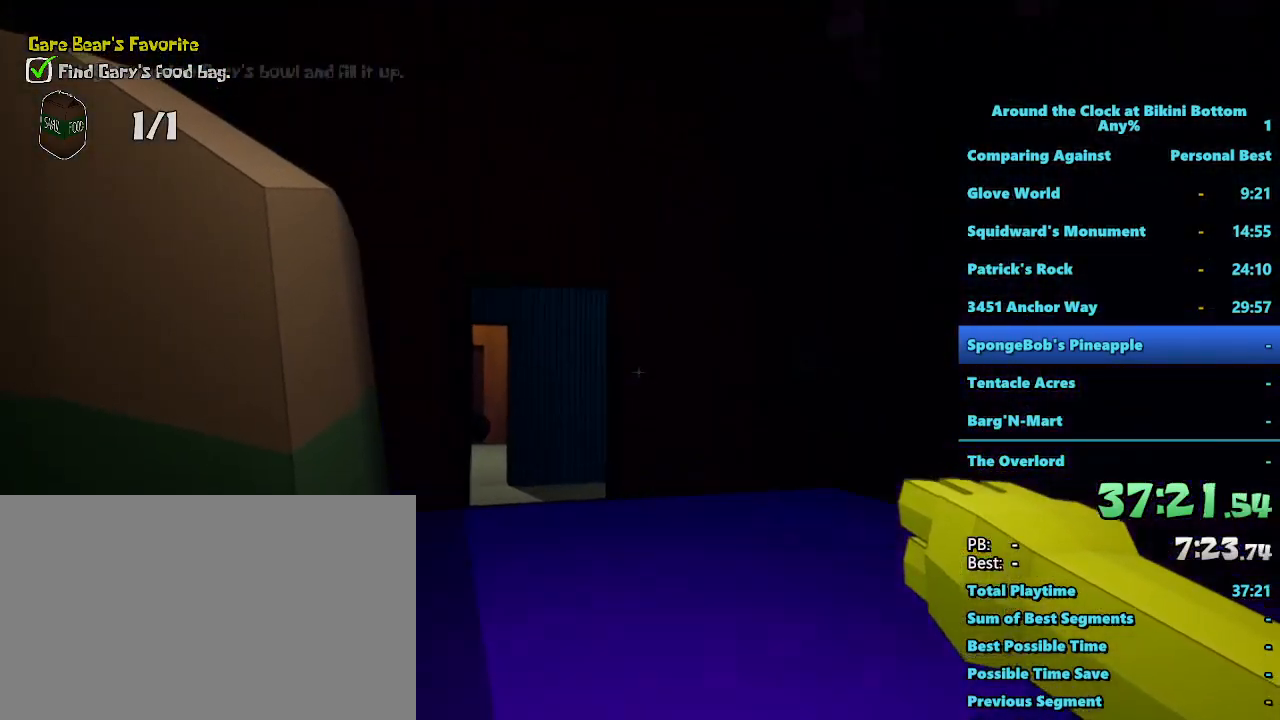
{"keys": ["d", "w"], "mouse": [], "events": [[17, "w", "up"], [384, "w", "down"]]}
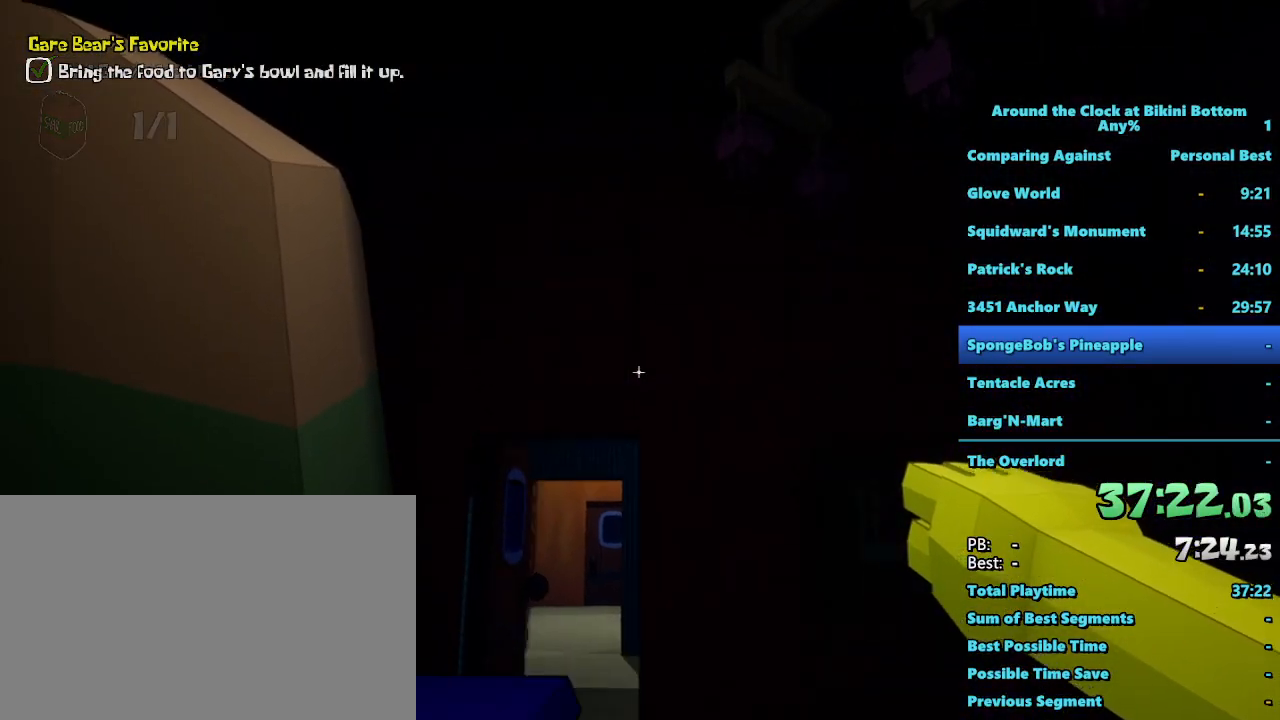
{"keys": ["w"], "mouse": [], "events": [[267, "d", "up"]]}
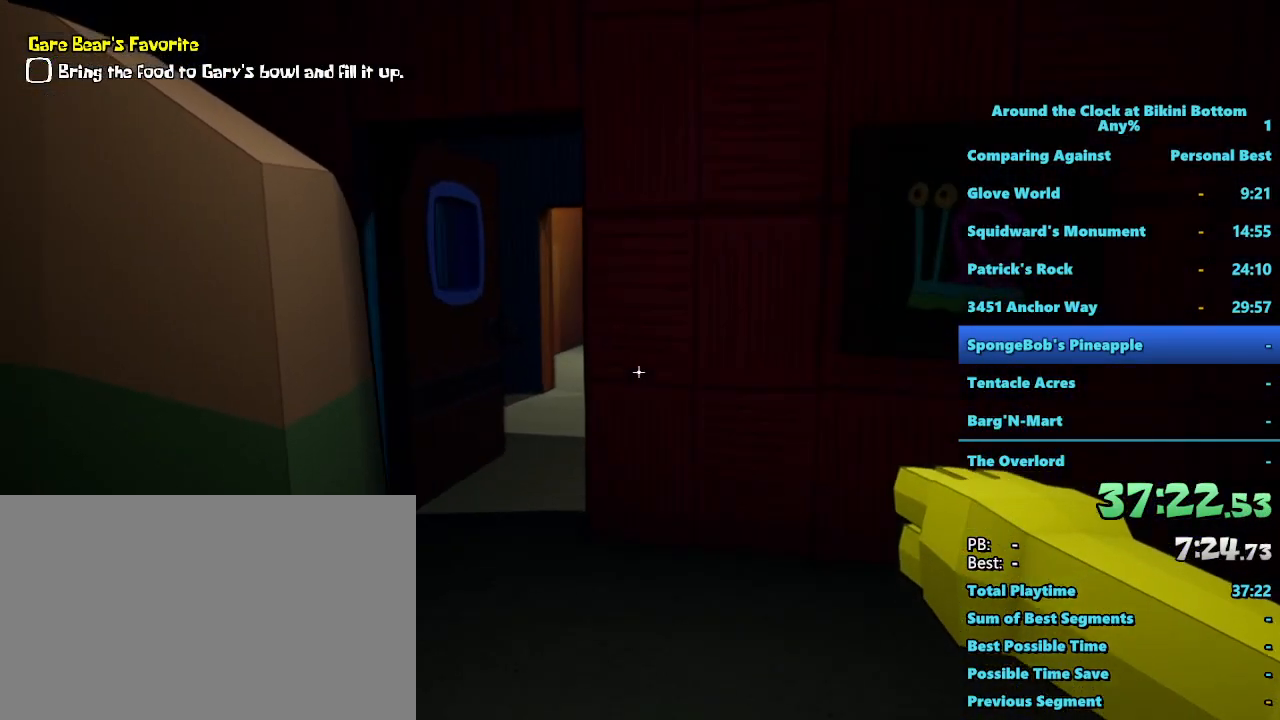
{"keys": ["a", "w"], "mouse": [], "events": [[334, "a", "down"]]}
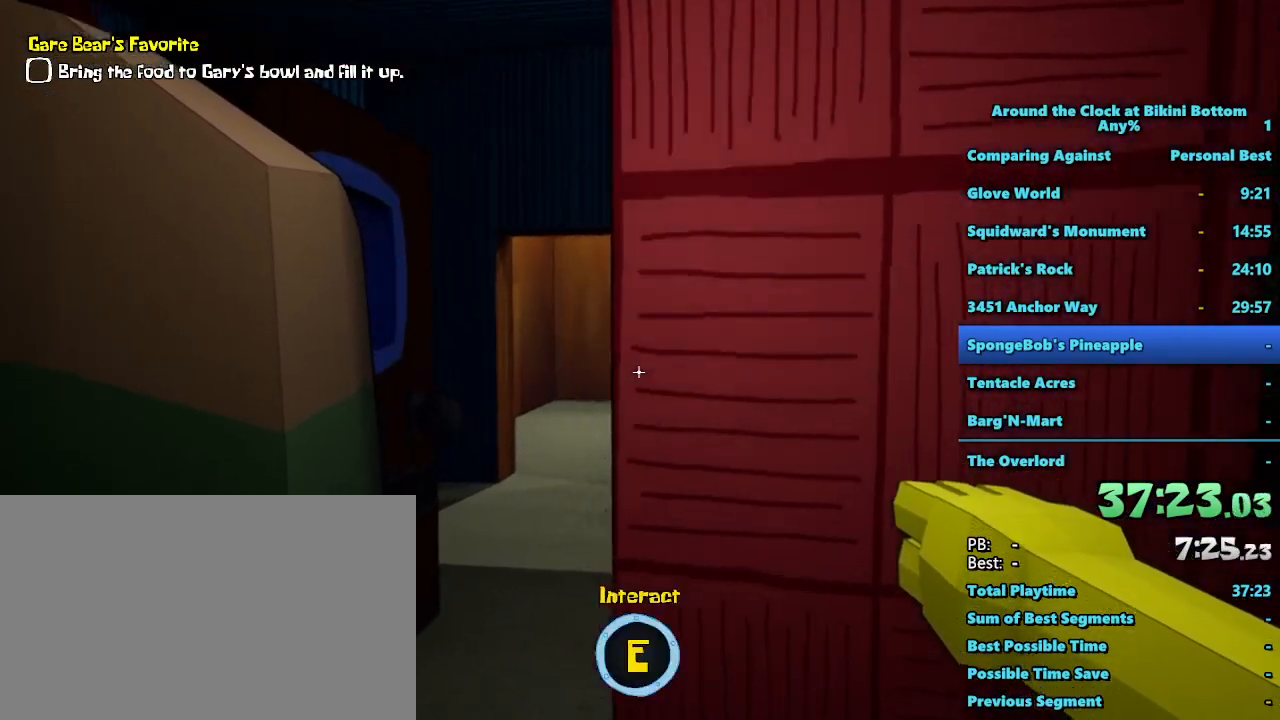
{"keys": ["w"], "mouse": [], "events": [[150, "a", "up"]]}
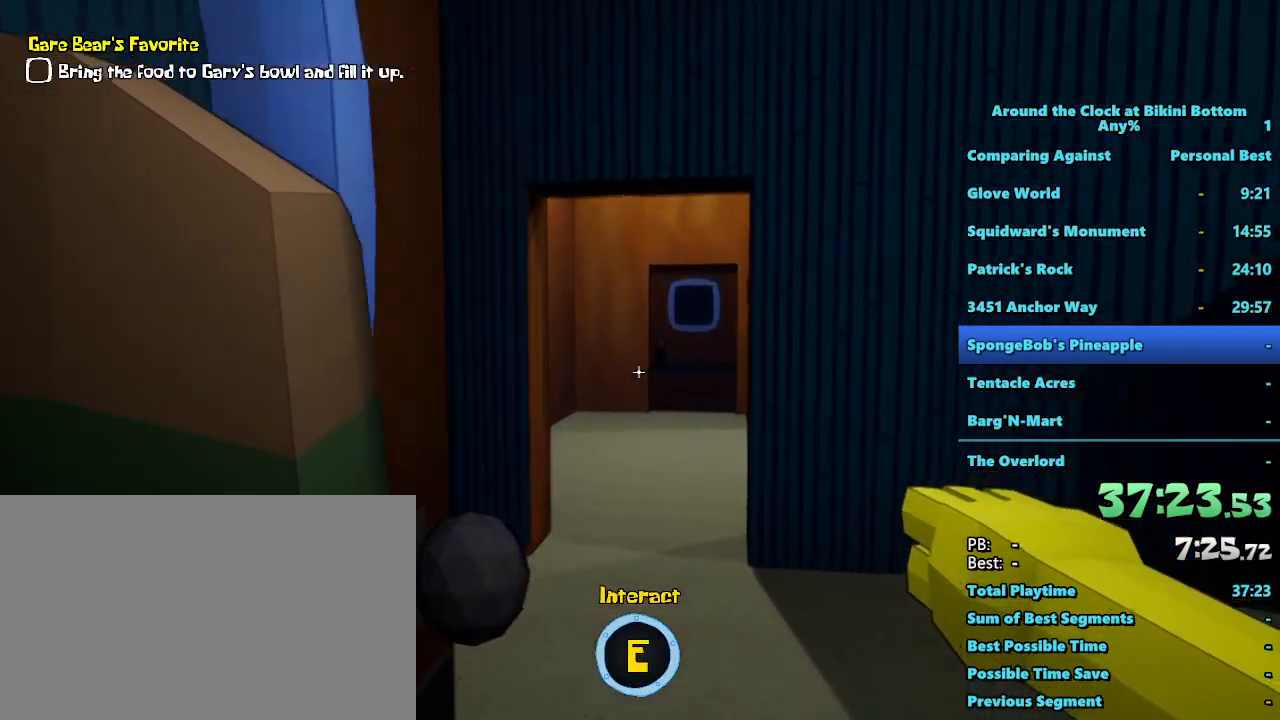
{"keys": ["w"], "mouse": [], "events": []}
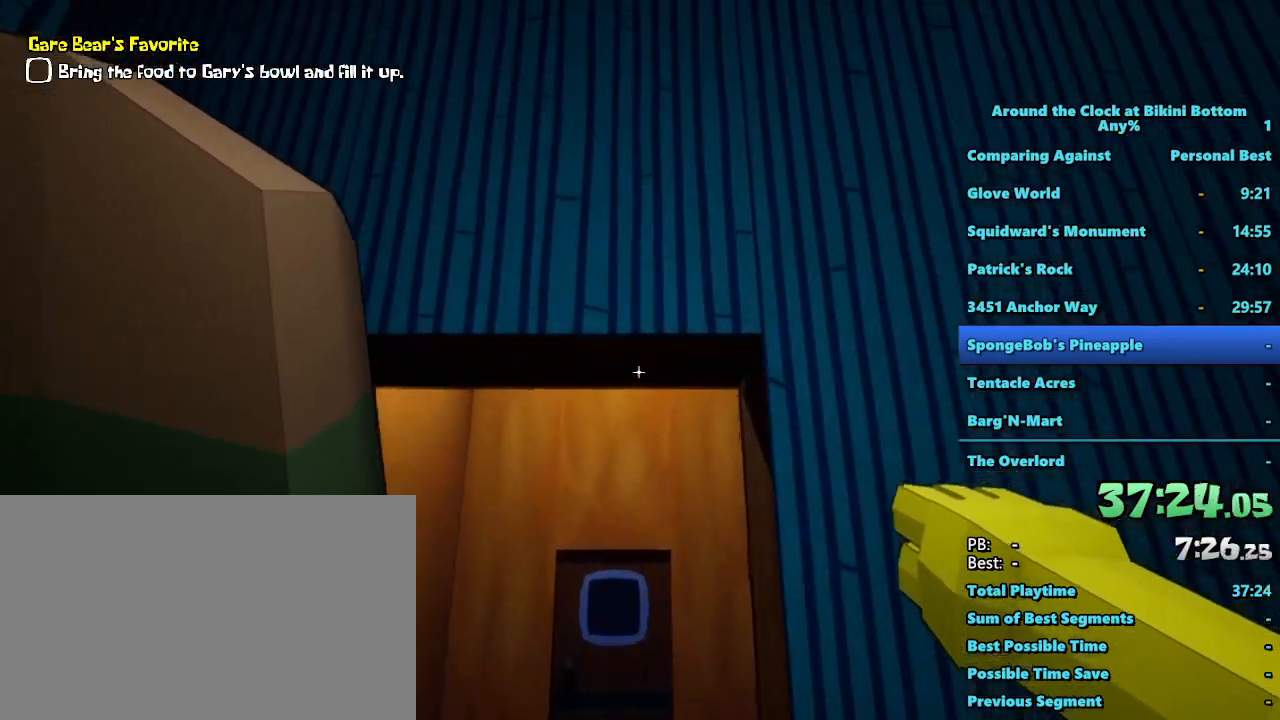
{"keys": ["a", "w"], "mouse": [], "events": [[84, "a", "down"], [267, "a", "up"], [367, "a", "down"]]}